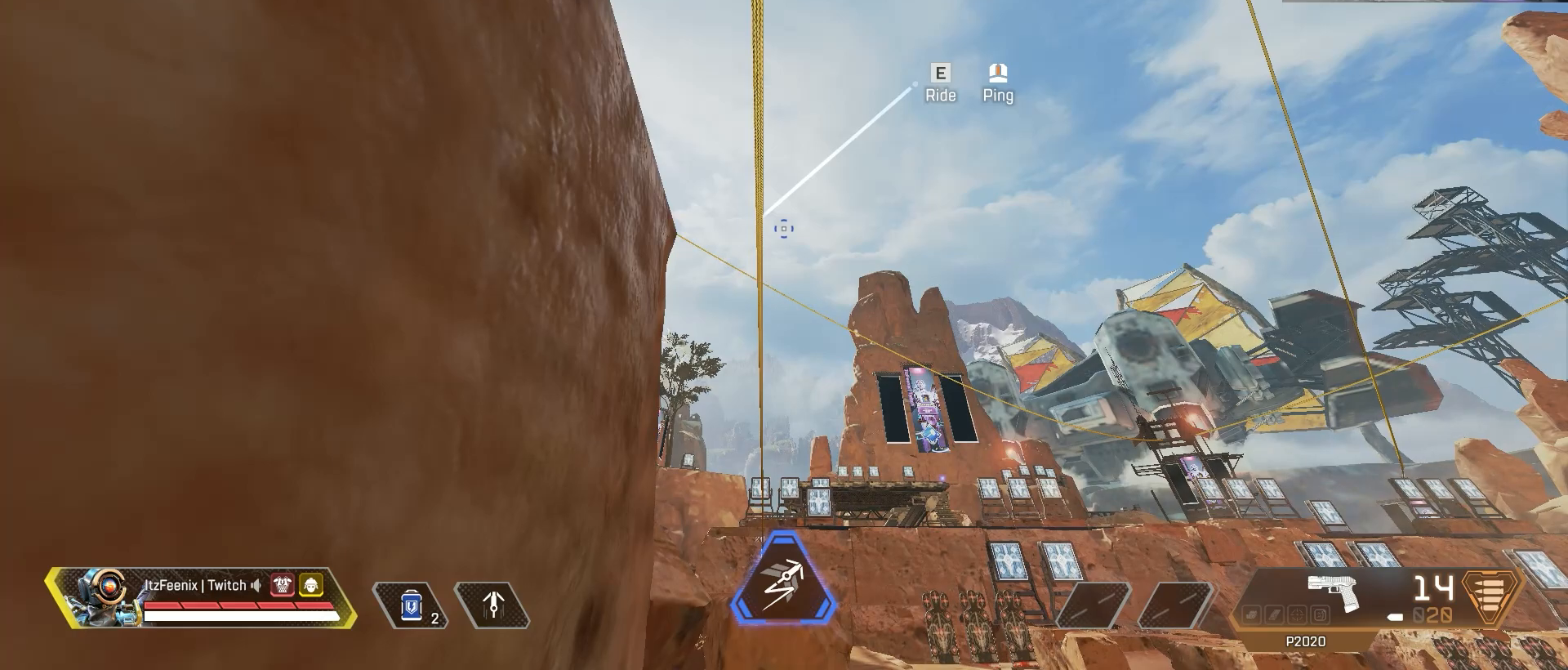
Gameplay with keyboard and mouse; each line is a JSON object with the keys and mouse buttons held at the frame after it. "events" lists presses ("down") and releases ("up") of "1", "2", "3", "4", "5", "a", "alt", "c", "caps_lock", "ctrl", "d", "e", "f", "g", "q", "r", "s", "shift", "space", "t", "tab", "v", "w", "x", "z", "mouse_left", "mouse_wheel" and "mouse_right" between this image and that frame as [ms after this image, input, new state], when the widget could be followed in between. "mouse_left", "mouse_wheel", "mouse_right" = the "left", "wheel", "right" buttons of the "mouse" list. No other keys are recorded. "wheel" means that the mouse wheel is clicked or scrolled. Not read: mouse_move.
{"keys": [], "mouse": [], "events": [[117, "w", "down"], [433, "w", "up"]]}
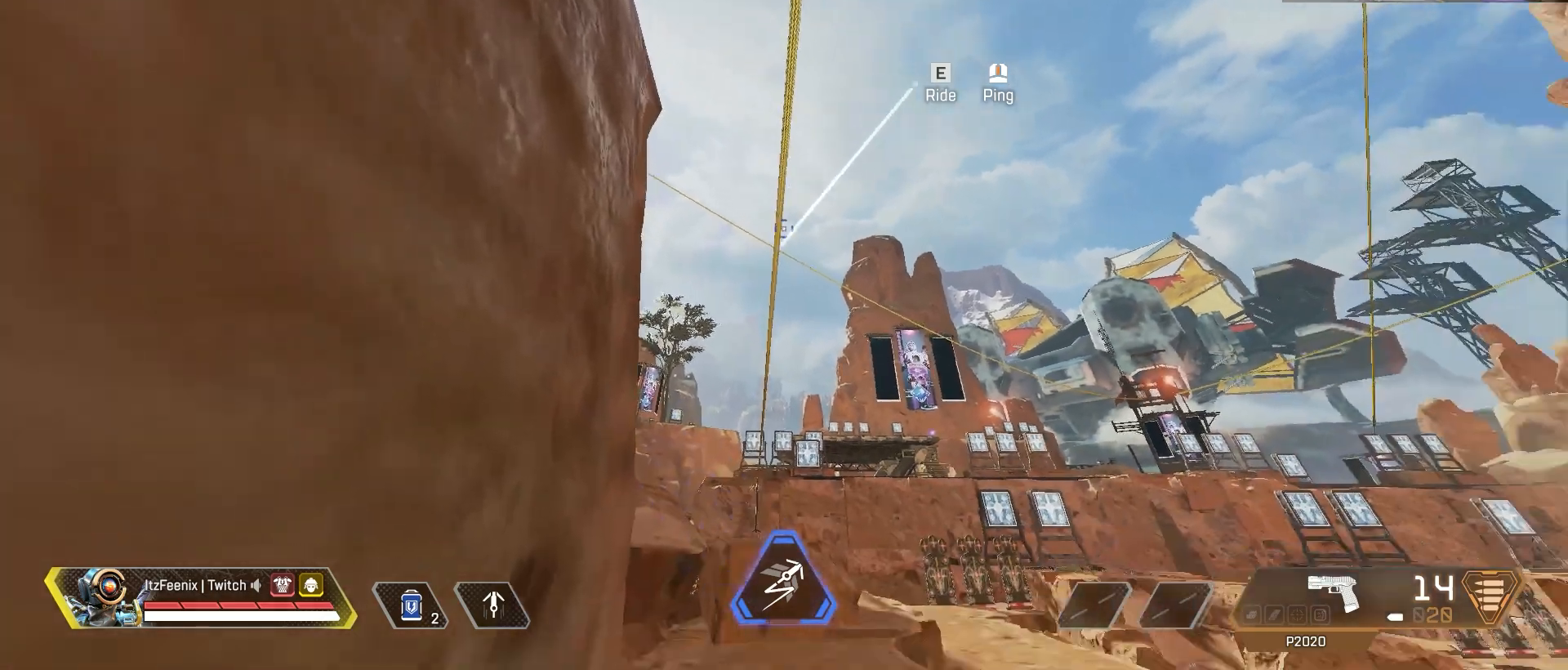
{"keys": [], "mouse": []}
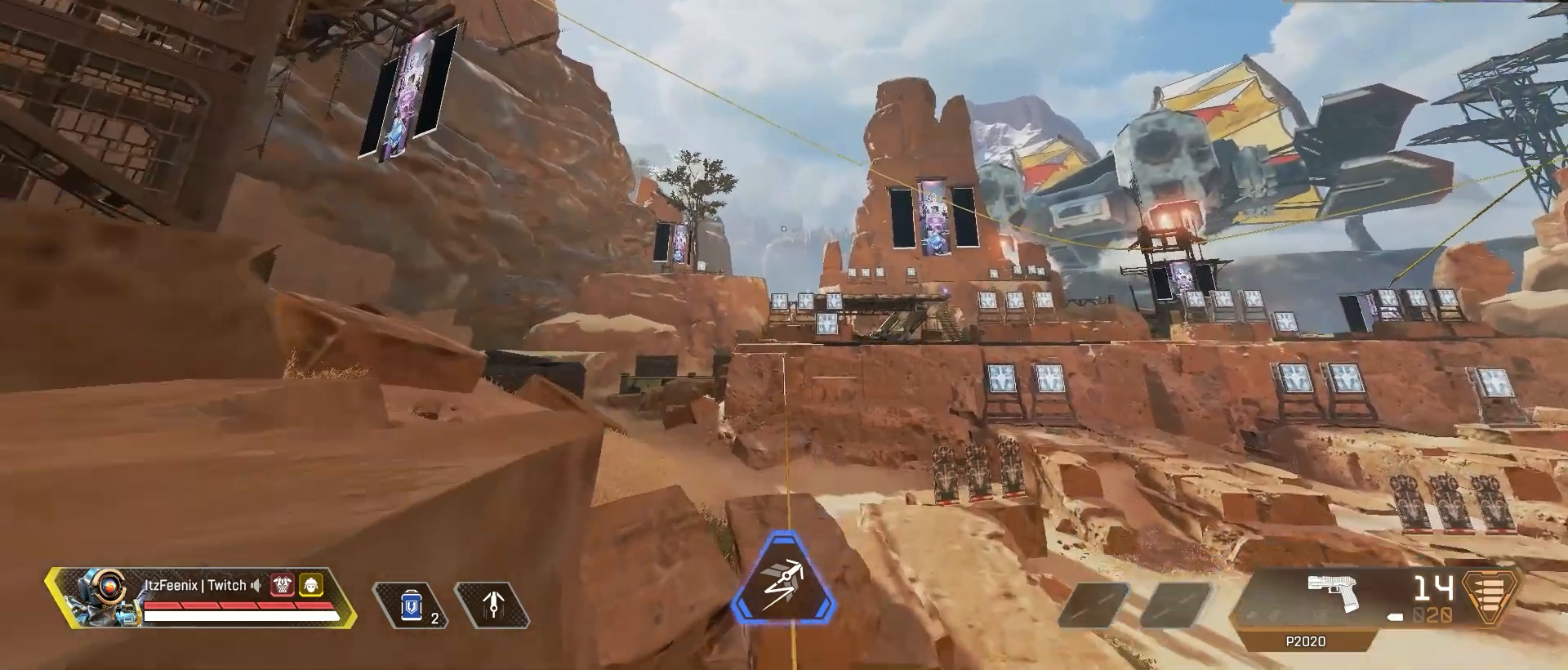
{"keys": ["a"], "mouse": [], "events": [[133, "a", "down"]]}
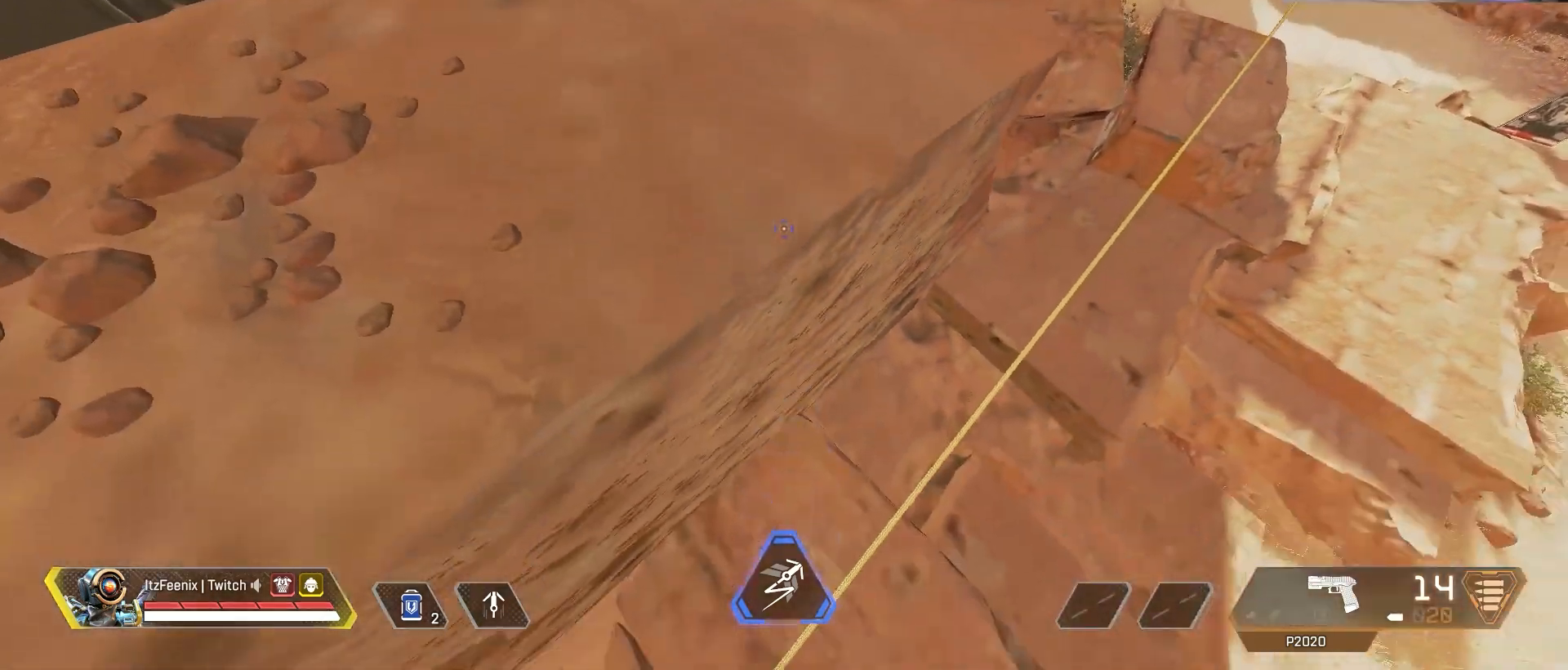
{"keys": ["a"], "mouse": [], "events": []}
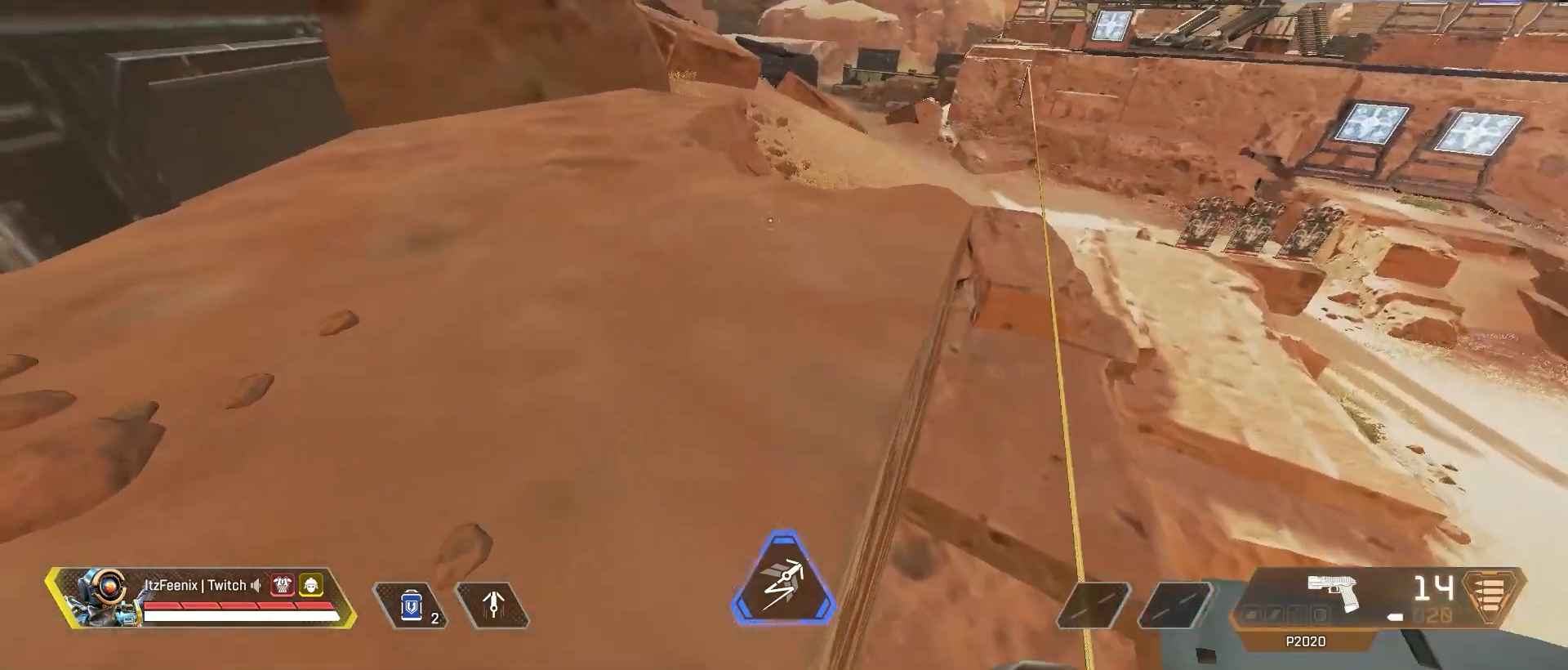
{"keys": ["a"], "mouse": [], "events": [[217, "a", "up"], [500, "a", "down"]]}
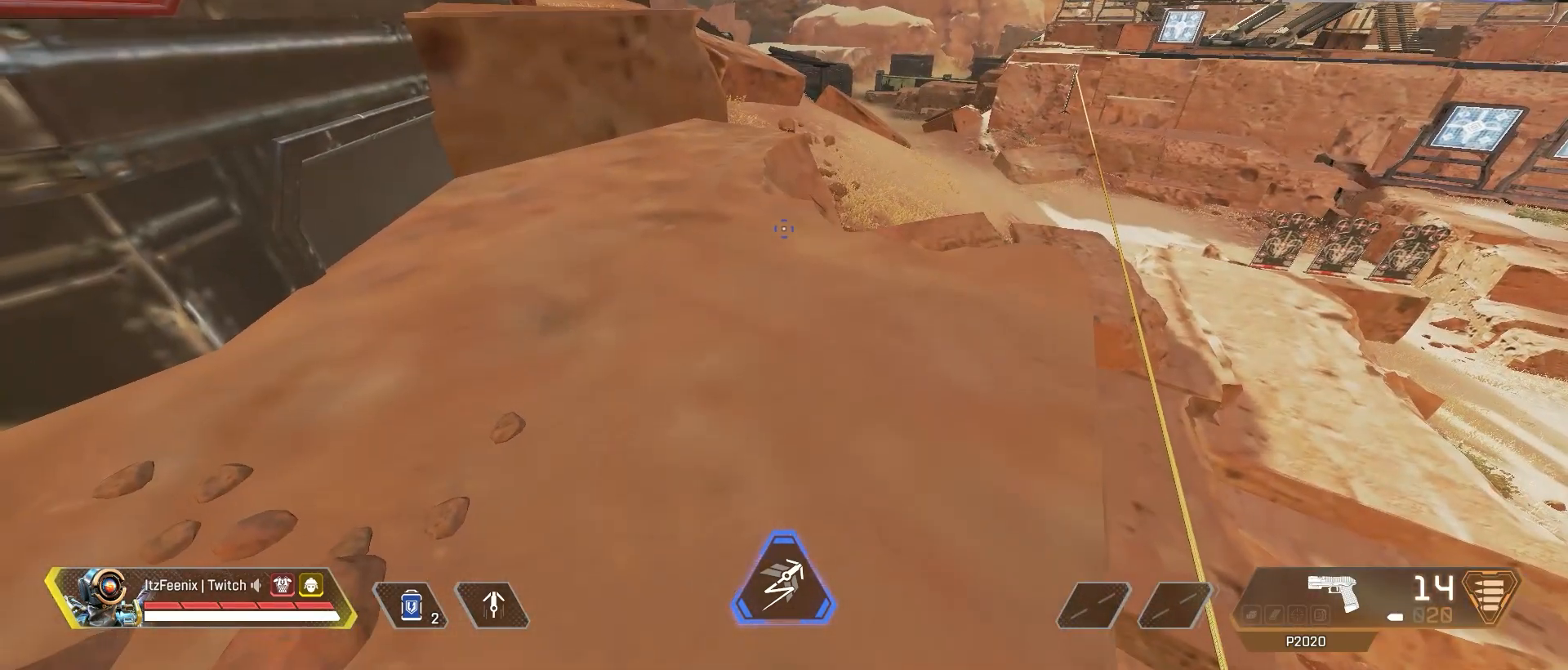
{"keys": [], "mouse": [], "events": [[100, "a", "up"]]}
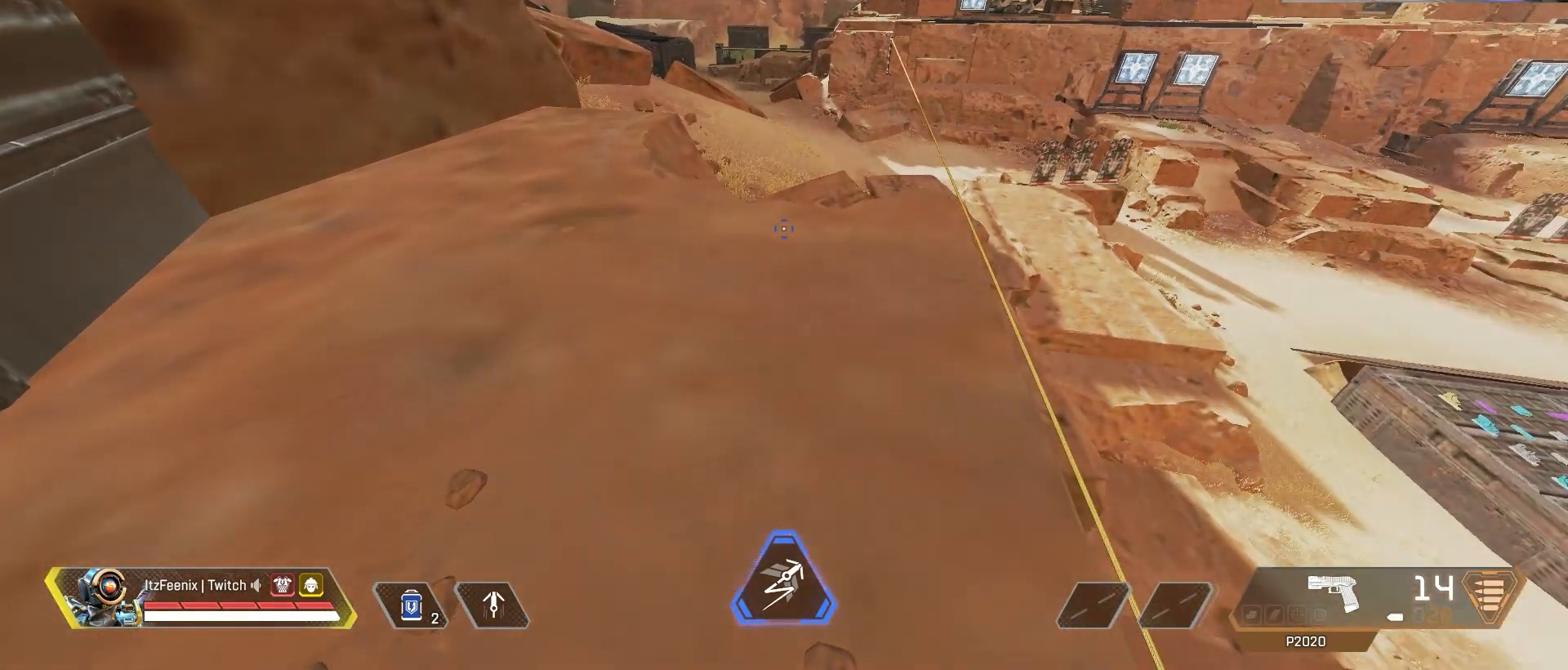
{"keys": [], "mouse": [], "events": []}
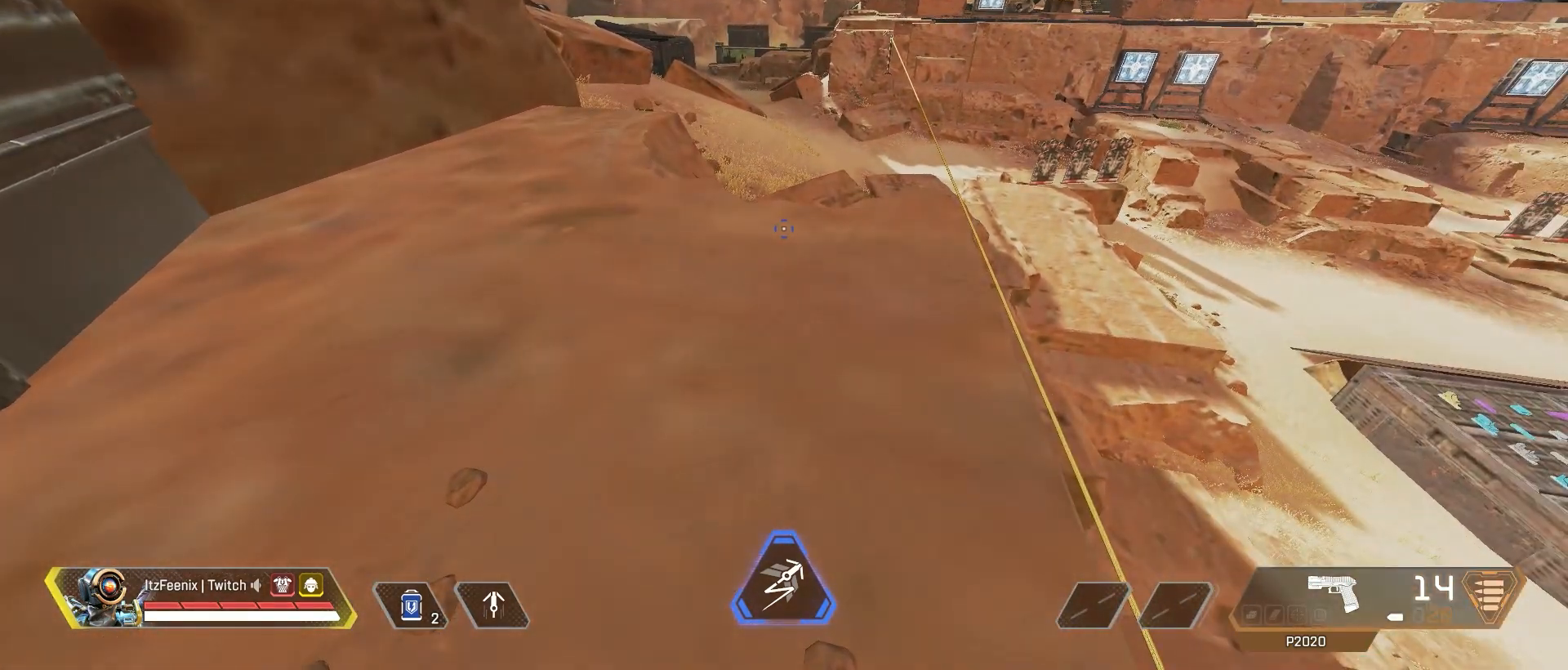
{"keys": [], "mouse": [], "events": [[183, "e", "down"], [217, "e", "up"]]}
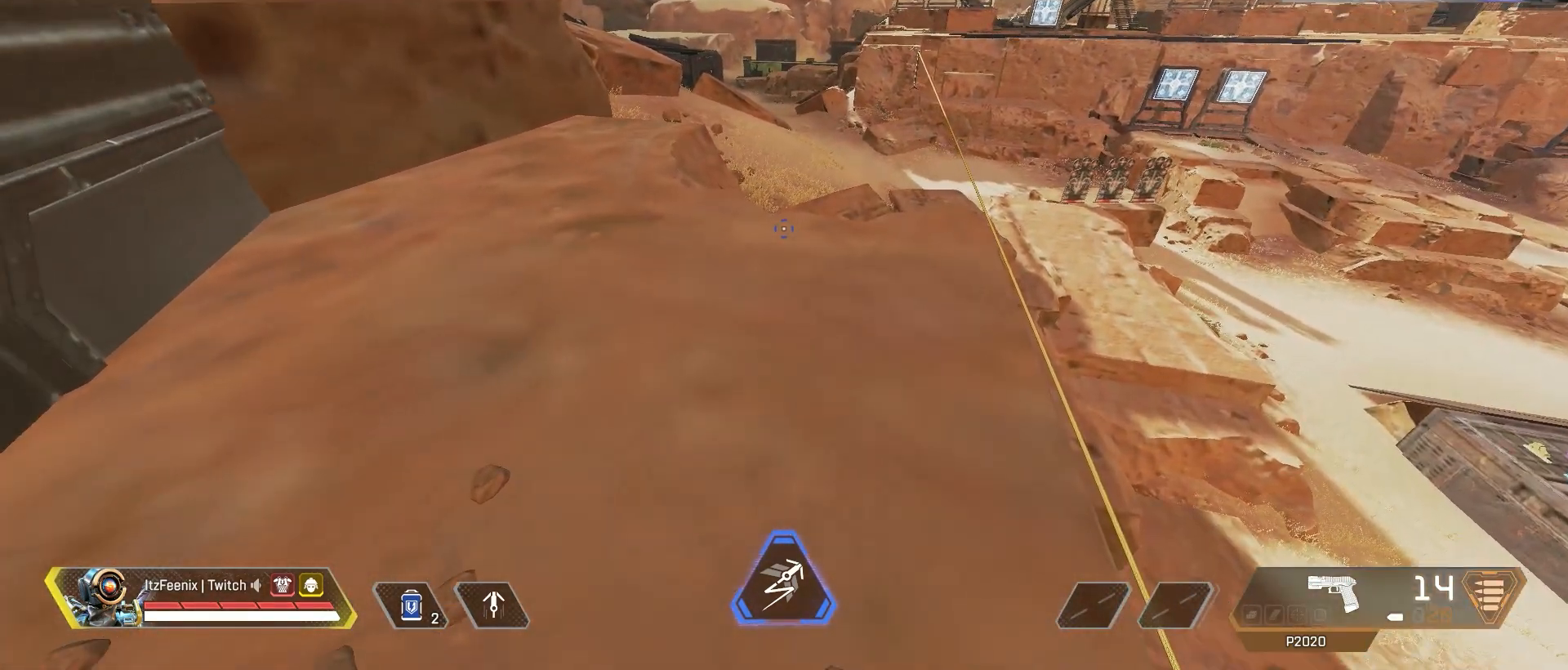
{"keys": [], "mouse": [], "events": [[83, "e", "down"], [183, "e", "up"]]}
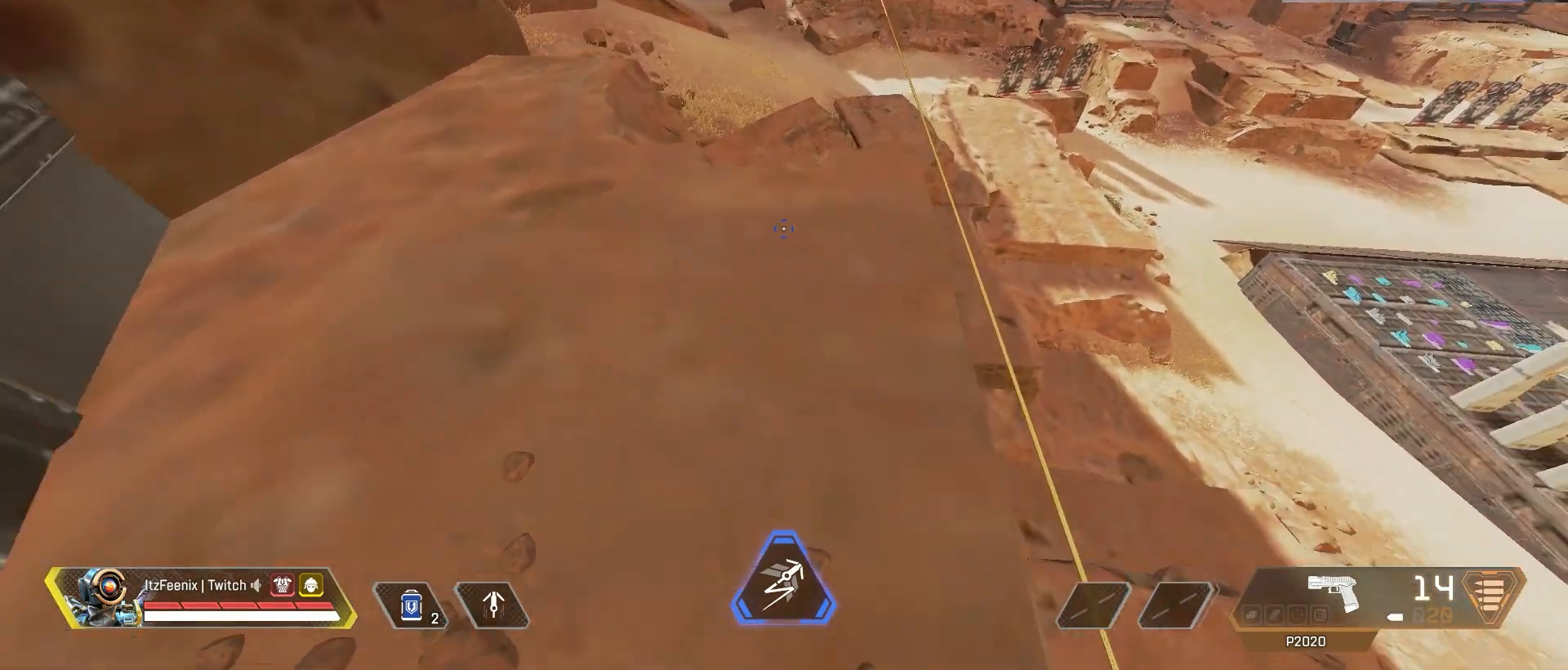
{"keys": [], "mouse": [], "events": []}
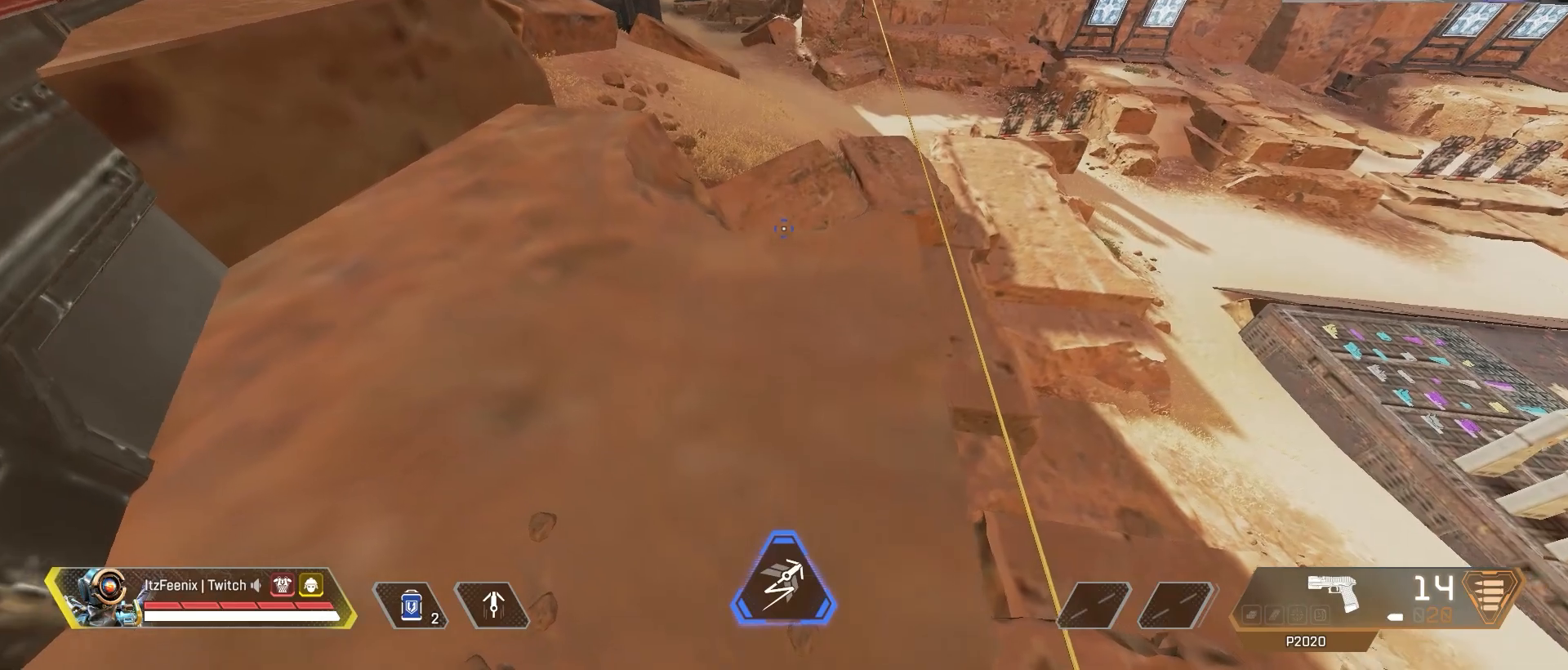
{"keys": [], "mouse": [], "events": []}
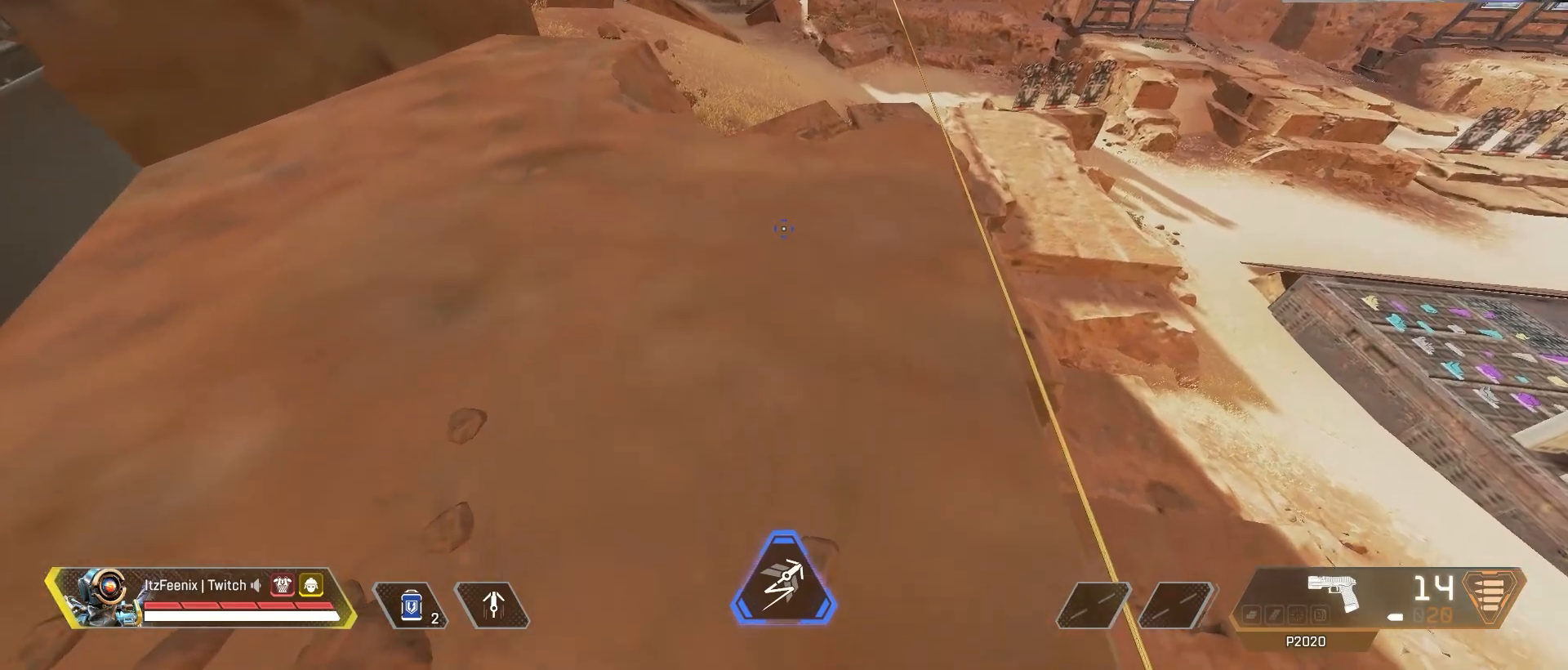
{"keys": [], "mouse": [], "events": [[50, "e", "down"], [100, "e", "up"]]}
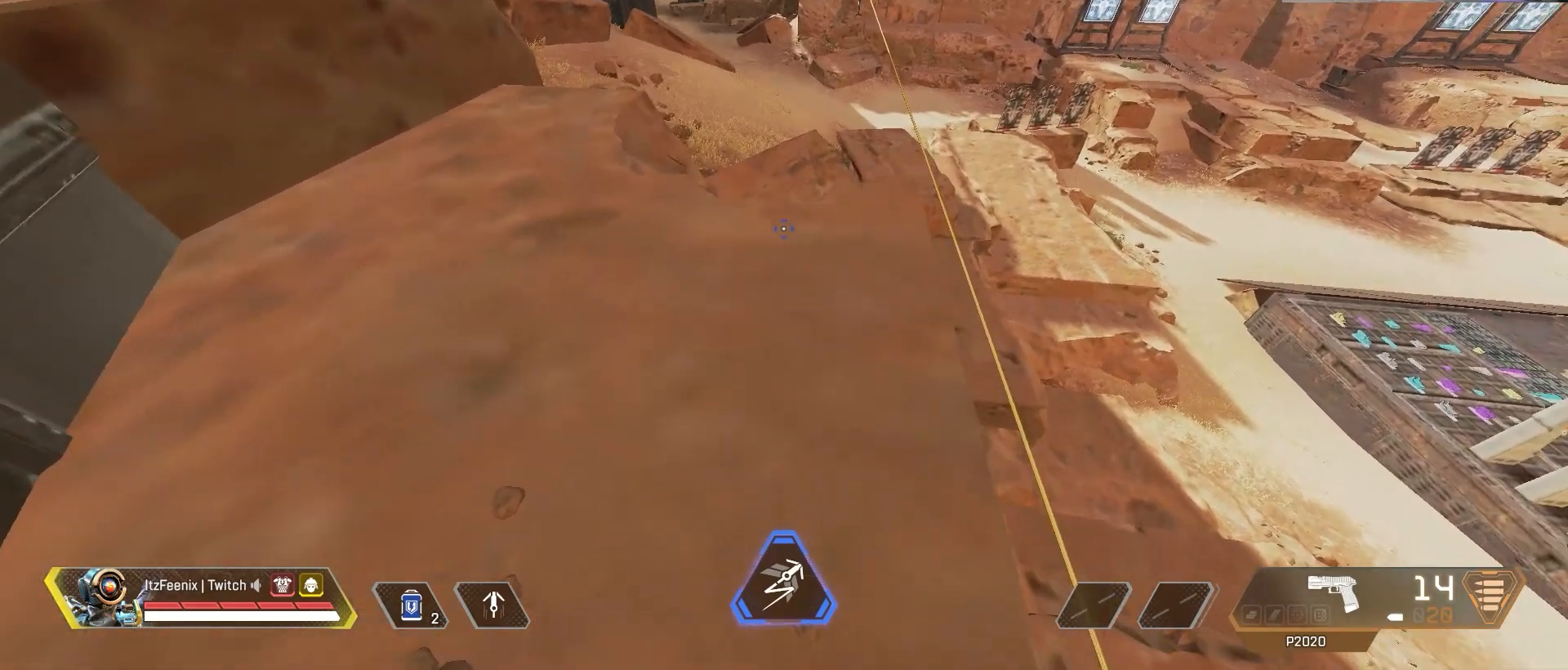
{"keys": [], "mouse": [], "events": []}
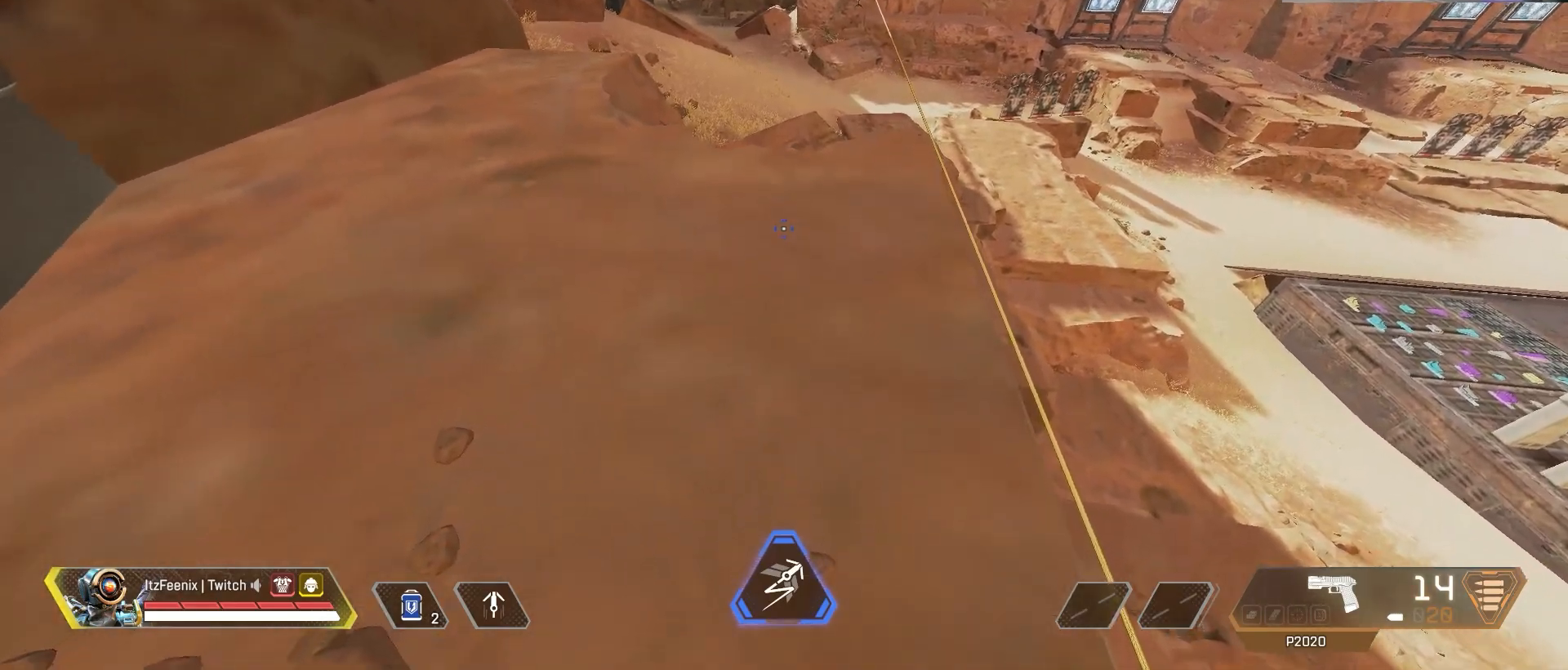
{"keys": [], "mouse": [], "events": []}
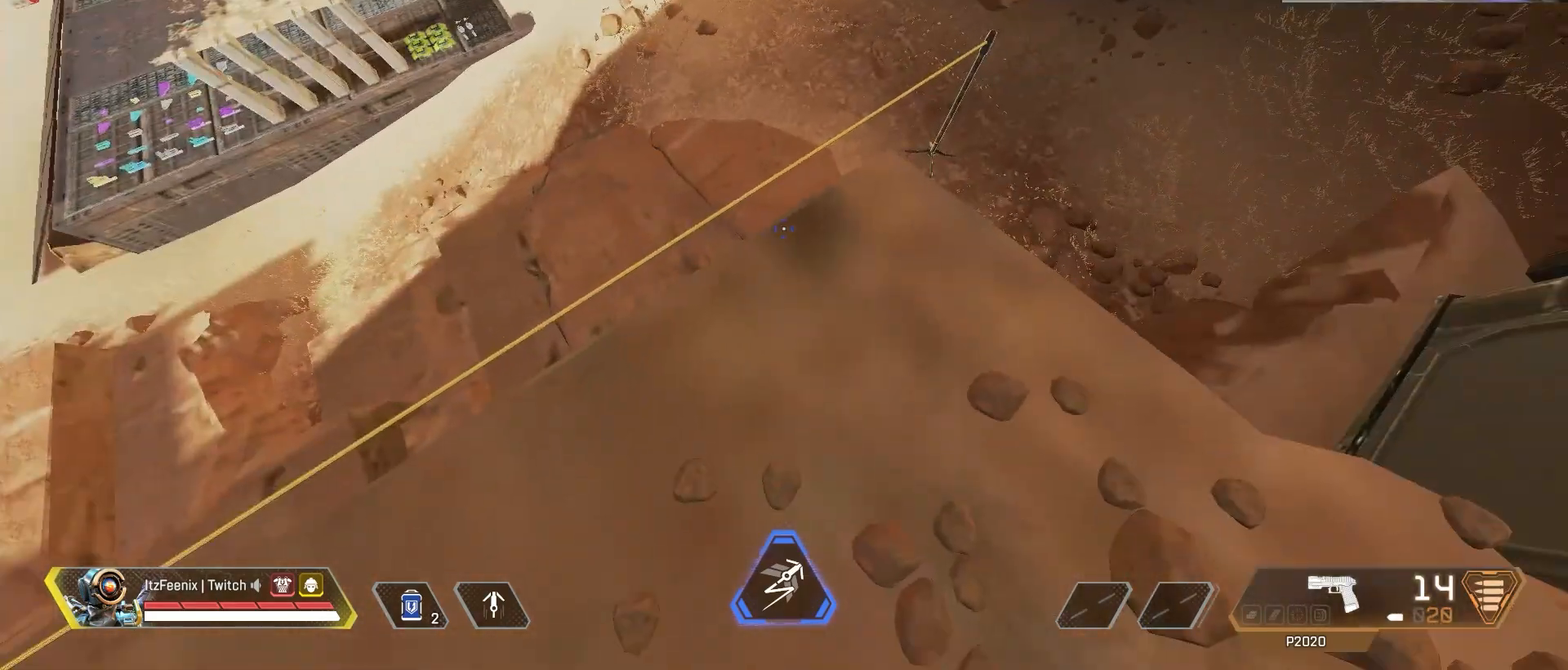
{"keys": ["shift", "w"], "mouse": [], "events": [[133, "w", "down"], [233, "shift", "down"]]}
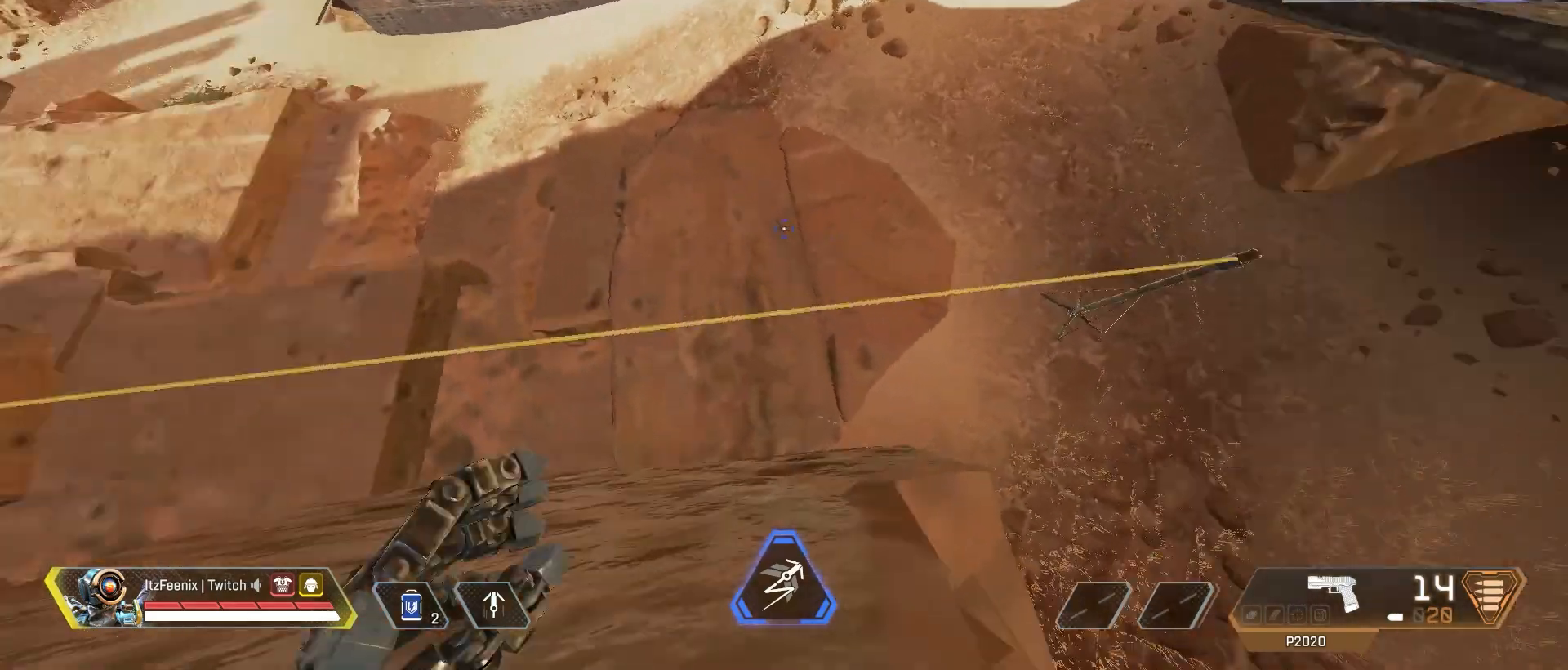
{"keys": ["shift", "w"], "mouse": [], "events": []}
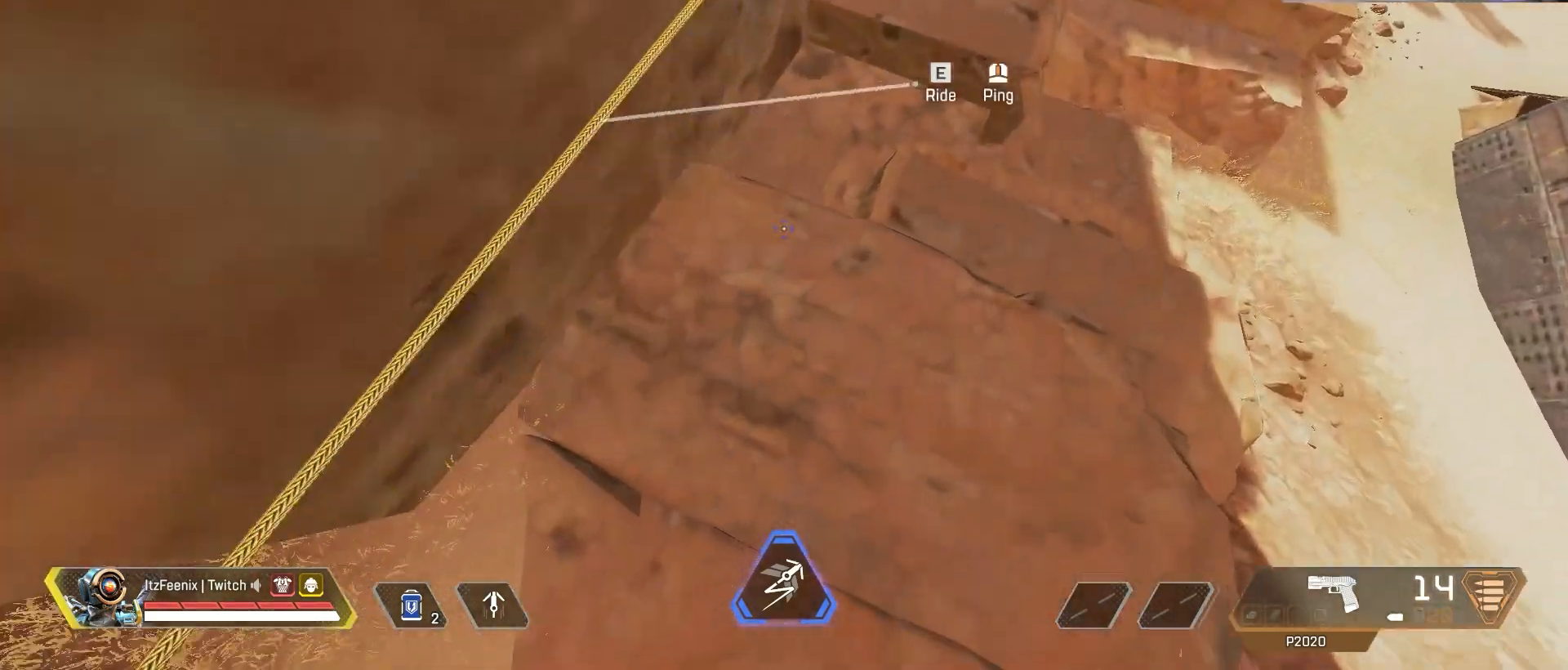
{"keys": ["a", "w"], "mouse": [], "events": [[267, "a", "down"], [450, "shift", "up"]]}